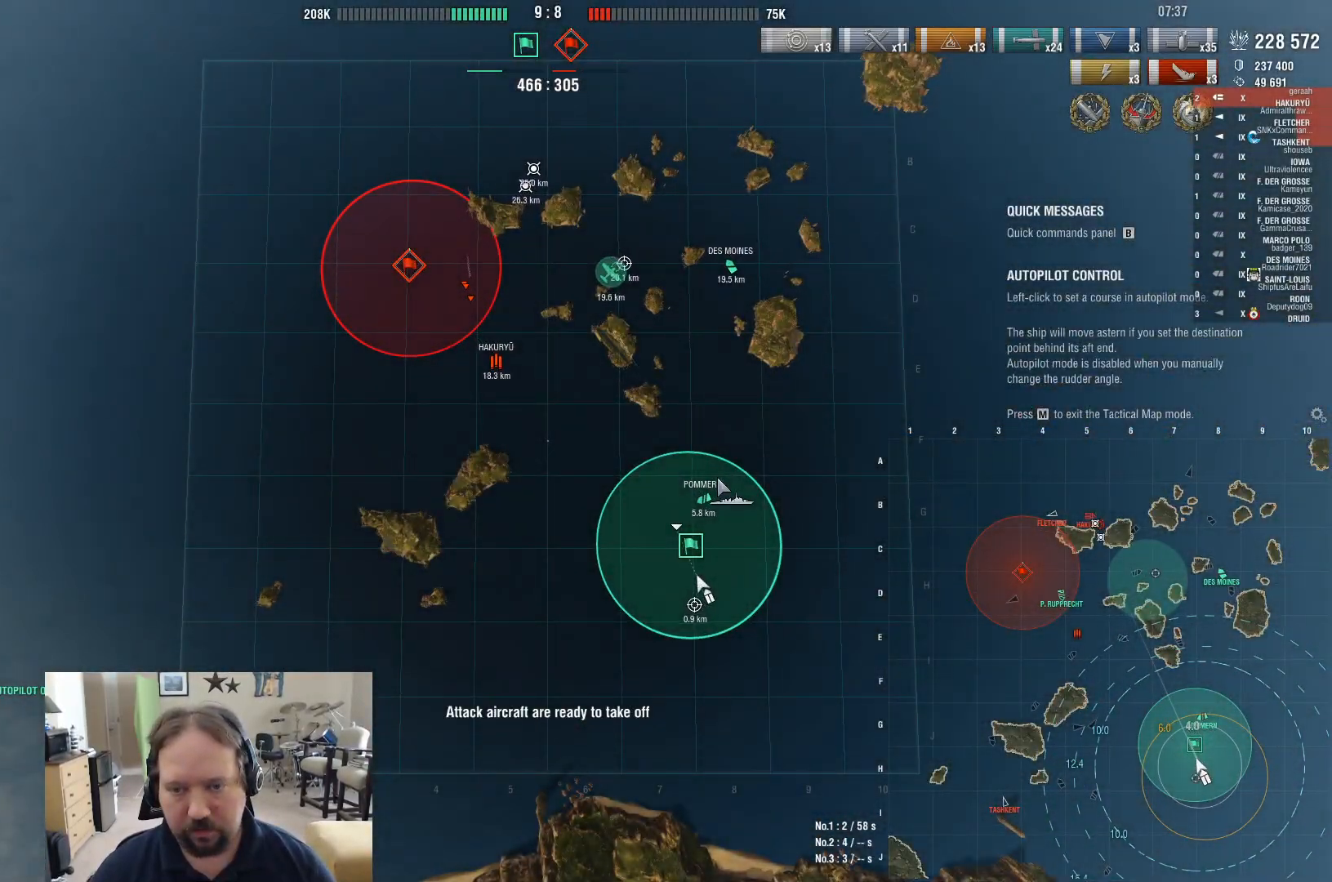
Gameplay with keyboard and mouse; each line is a JSON object with the keys and mouse buttons held at the frame after it. "events" lists presses ("down") and releases ("up") of "1", "2", "3", "4", "5", "a", "alt", "c", "caps_lock", "ctrl", "d", "e", "f", "g", "q", "r", "s", "shift", "space", "t", "tab", "v", "w", "x", "z", "mouse_left", "mouse_wheel" and "mouse_right" between this image and that frame as [ms after this image, input, new state], when the widget could be followed in between. "mouse_left", "mouse_wheel", "mouse_right" = the "left", "wheel", "right" buttons of the "mouse" list. No other keys are recorded. "wheel" means that the mouse wheel is clicked or scrolled. Not read: mouse_move.
{"keys": [], "mouse": [], "events": []}
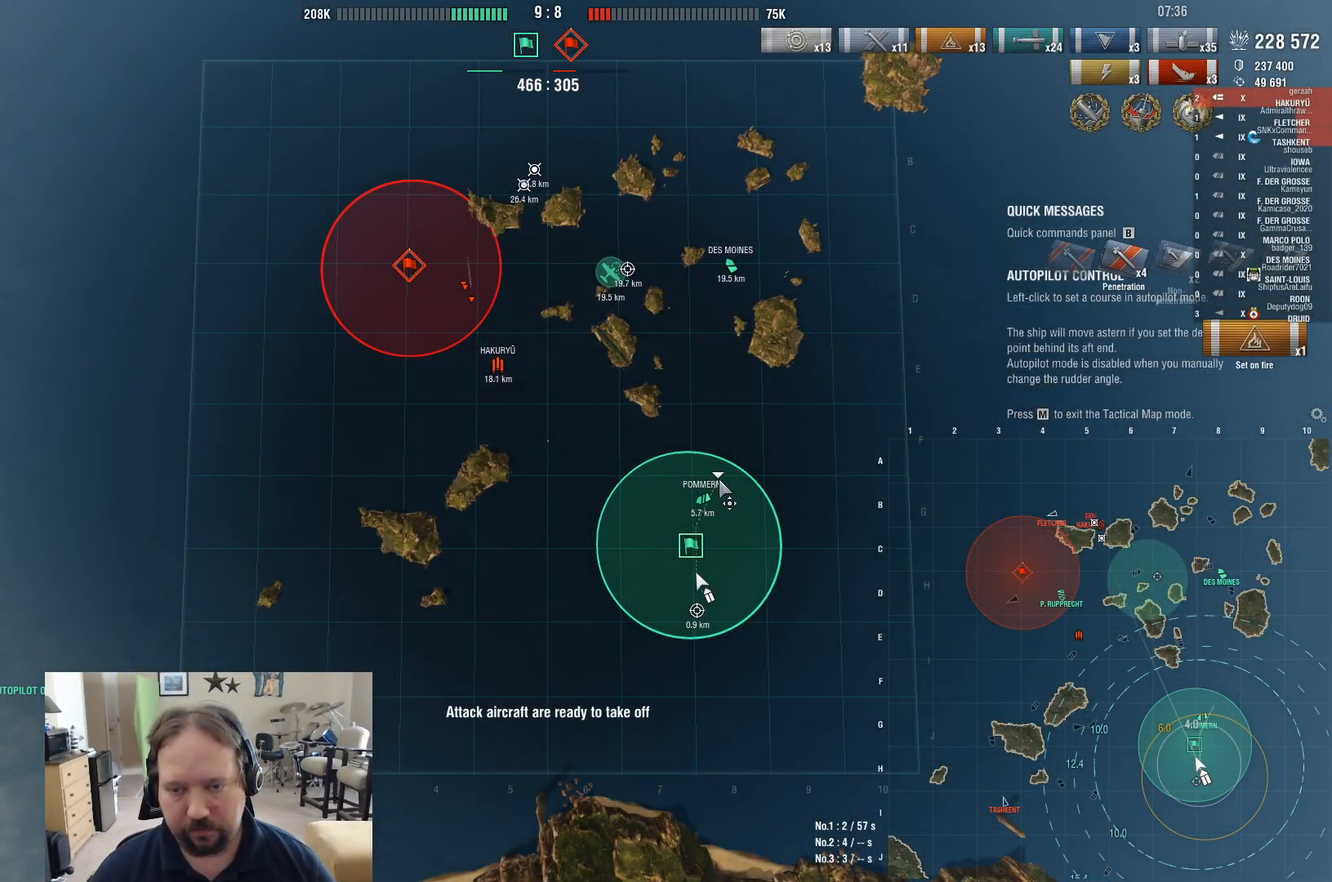
{"keys": [], "mouse": ["left"], "events": [[300, "mouse_left", "down"]]}
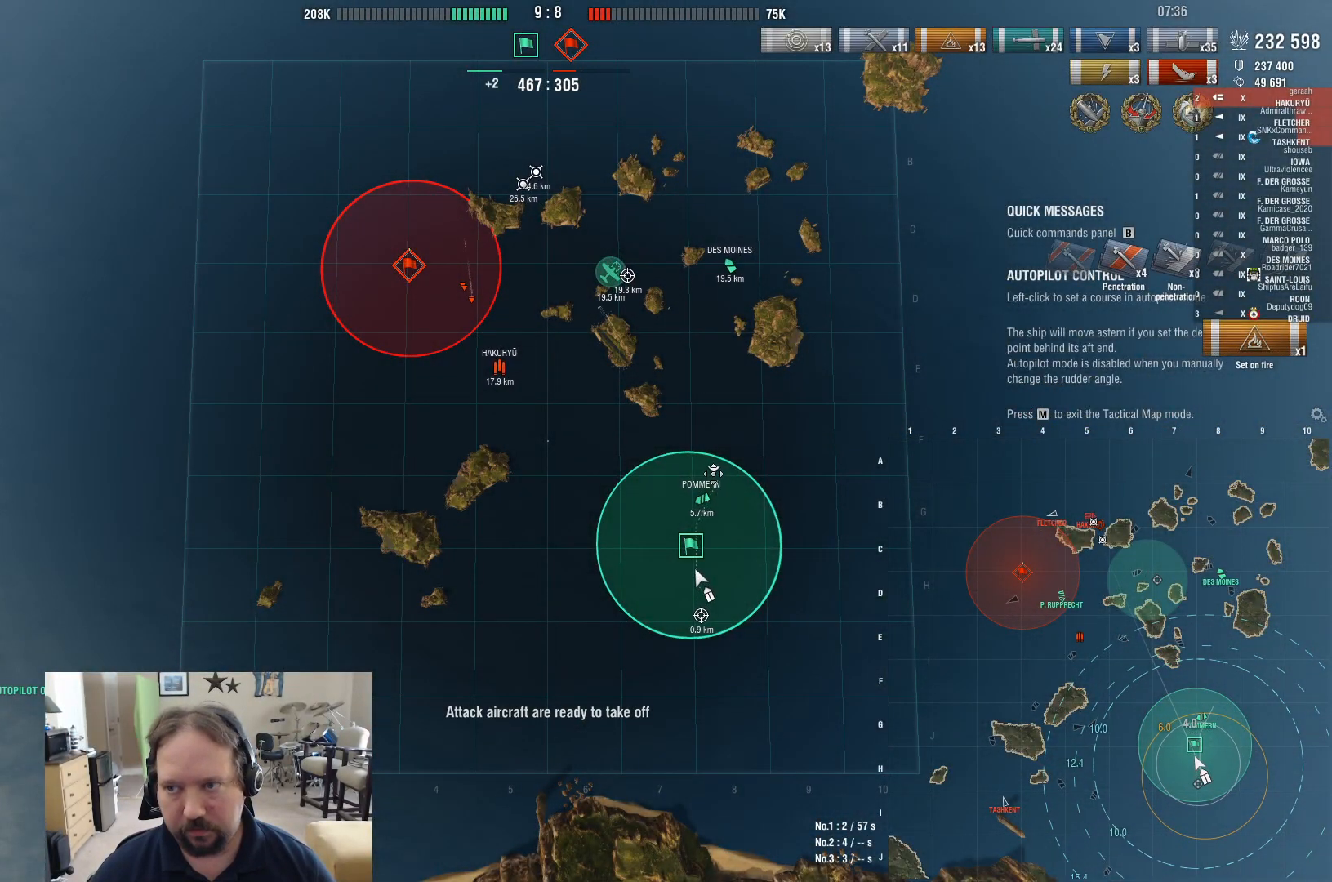
{"keys": [], "mouse": [], "events": [[117, "mouse_left", "up"]]}
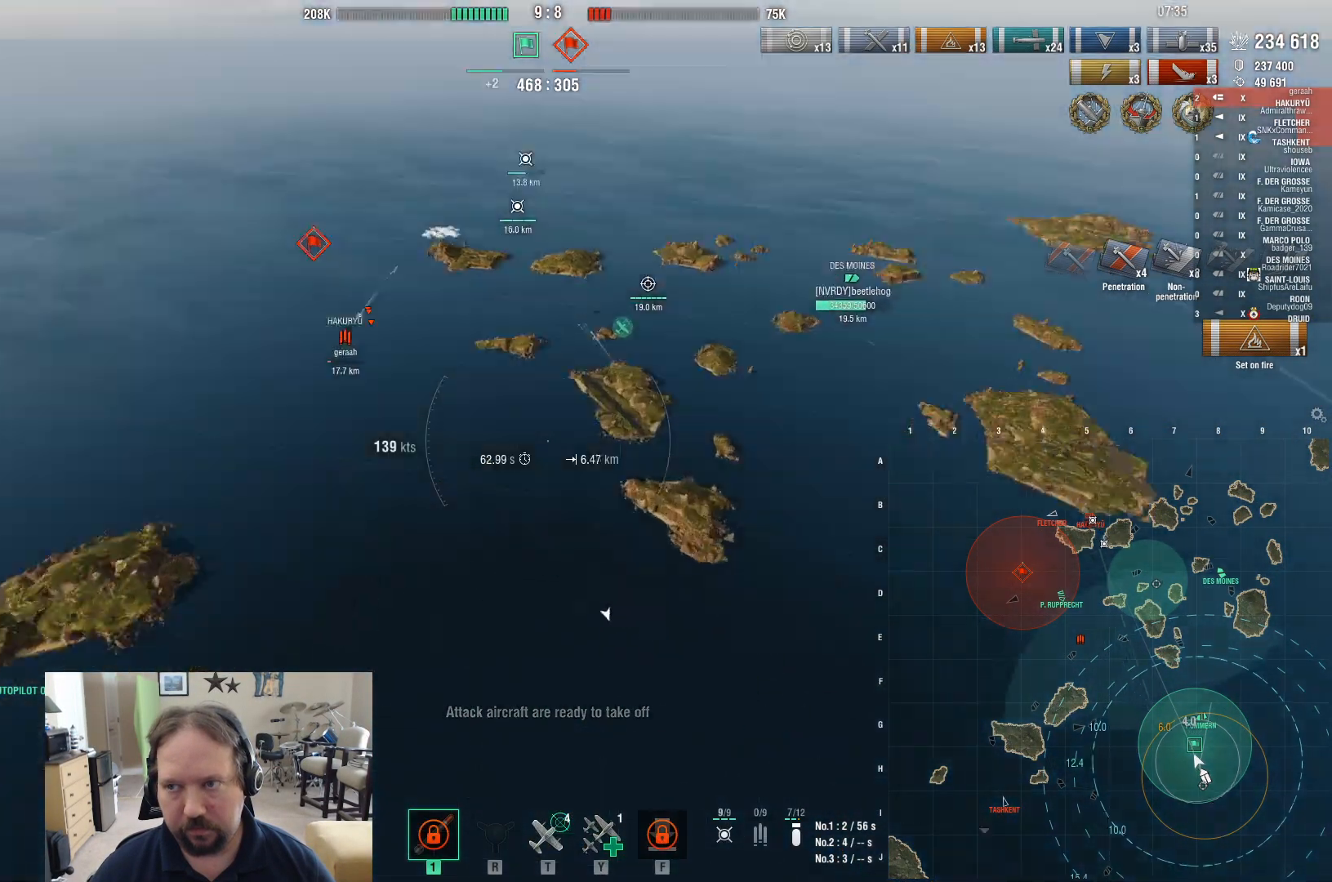
{"keys": ["w"], "mouse": [], "events": [[367, "w", "down"]]}
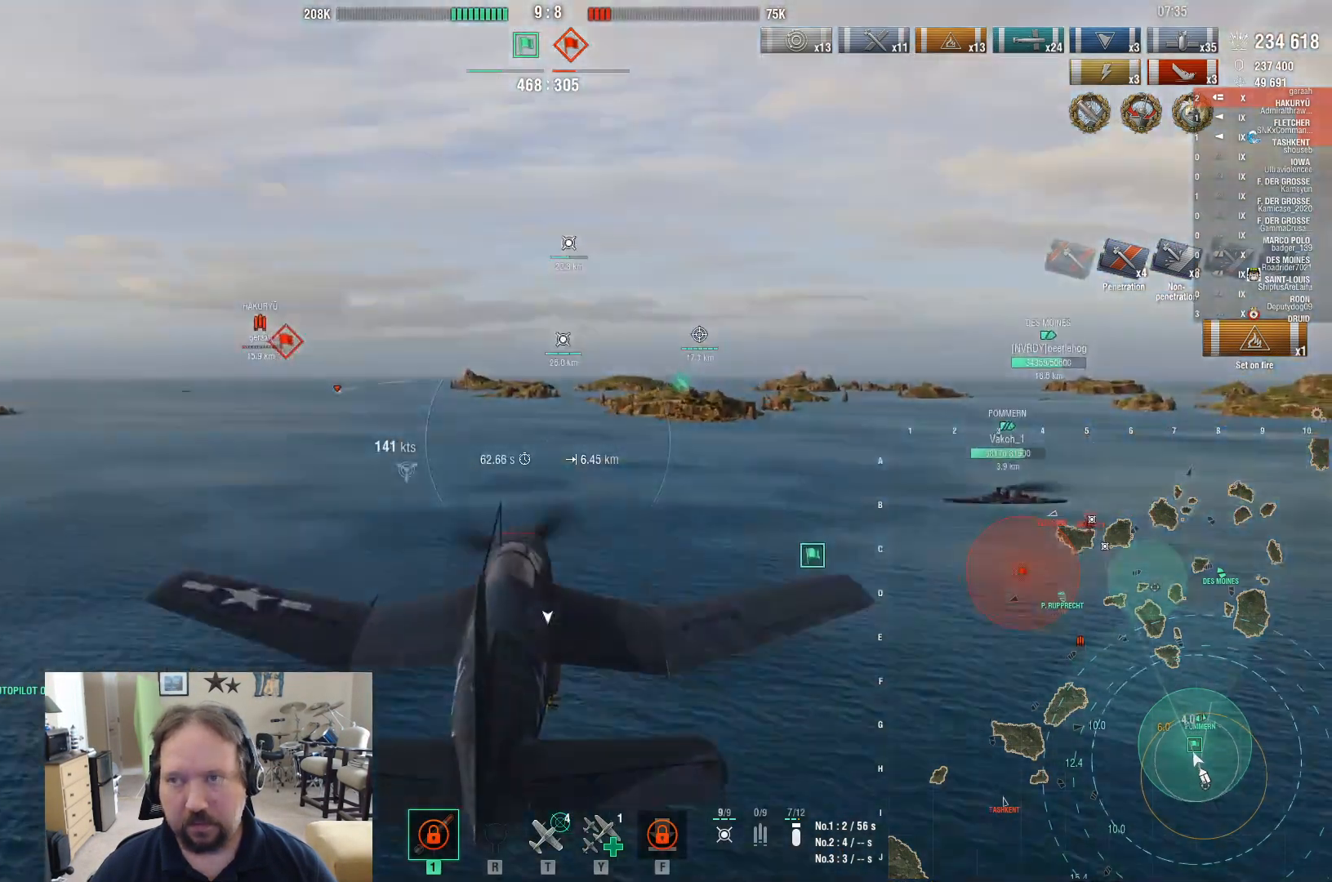
{"keys": ["ctrl", "w"], "mouse": [], "events": [[67, "ctrl", "down"]]}
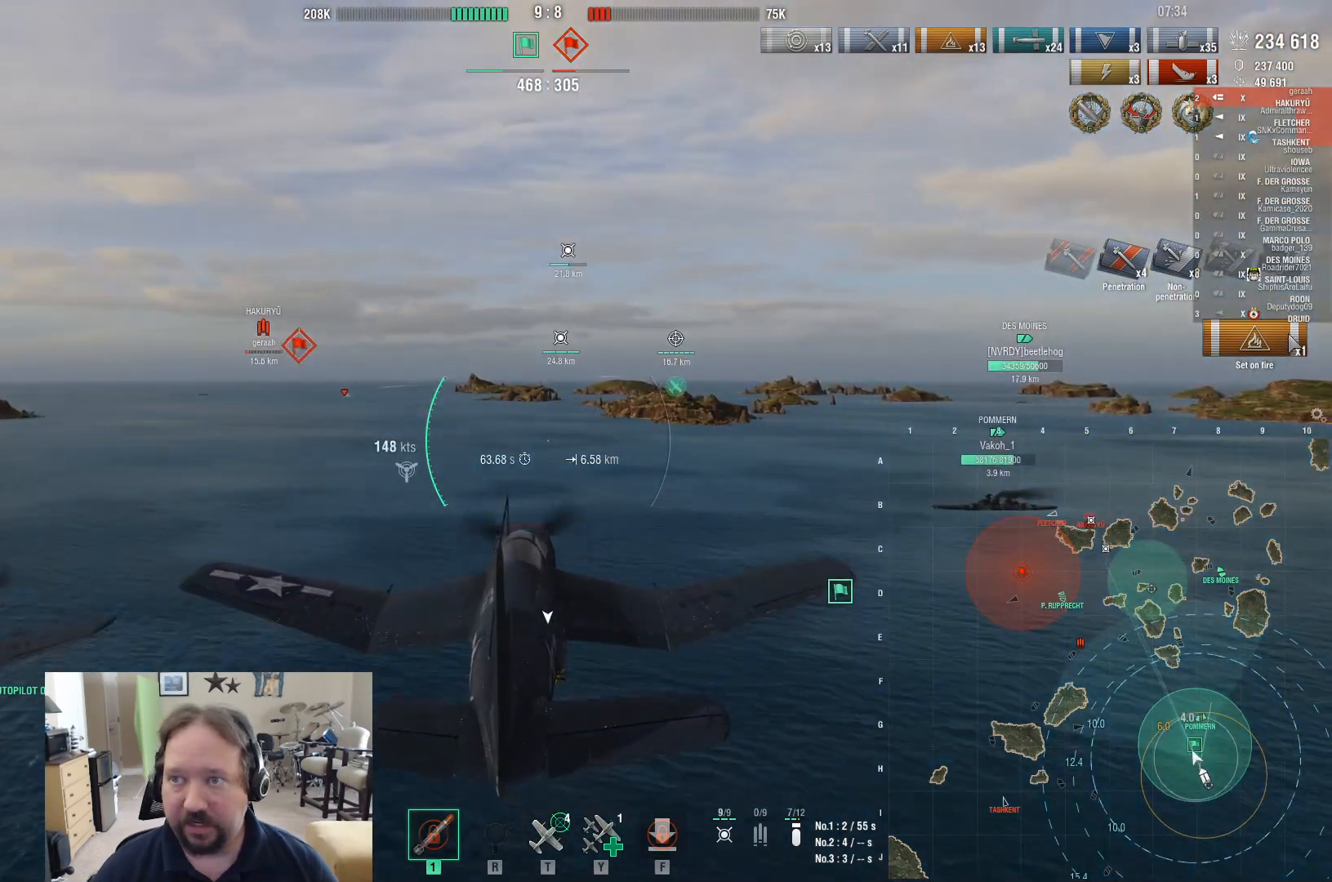
{"keys": ["ctrl", "w"], "mouse": [], "events": []}
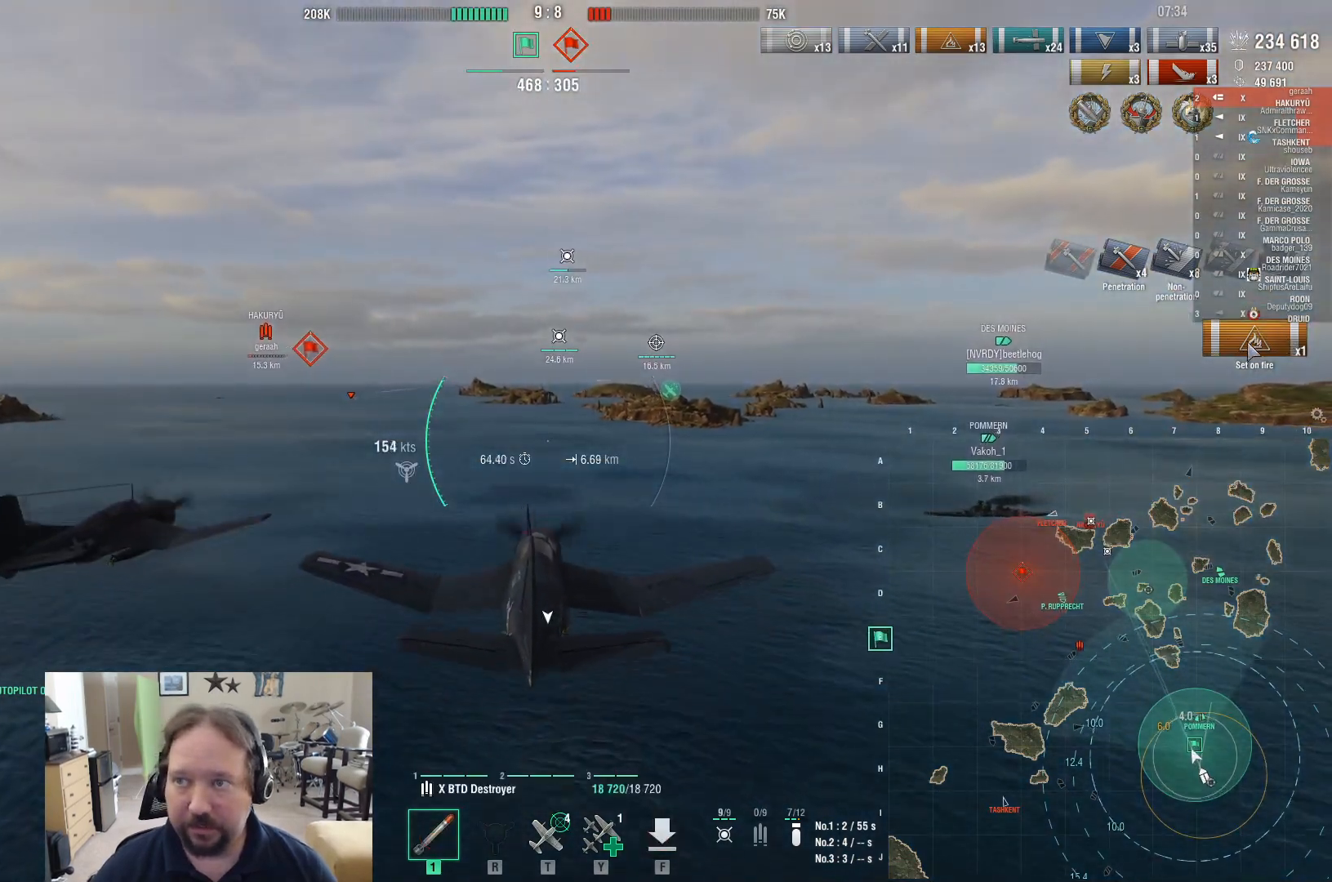
{"keys": ["ctrl", "w"], "mouse": [], "events": []}
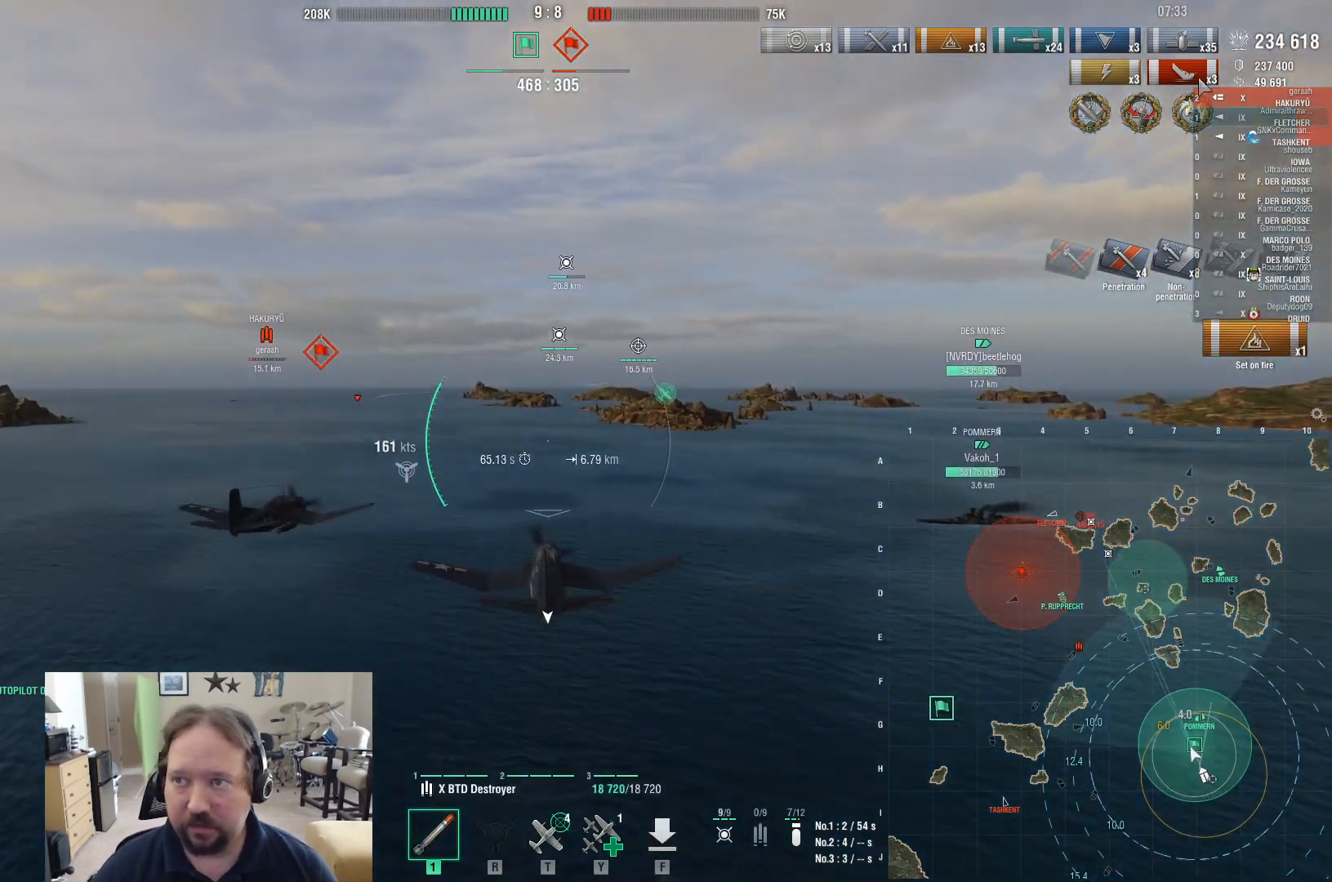
{"keys": ["ctrl", "w"], "mouse": [], "events": []}
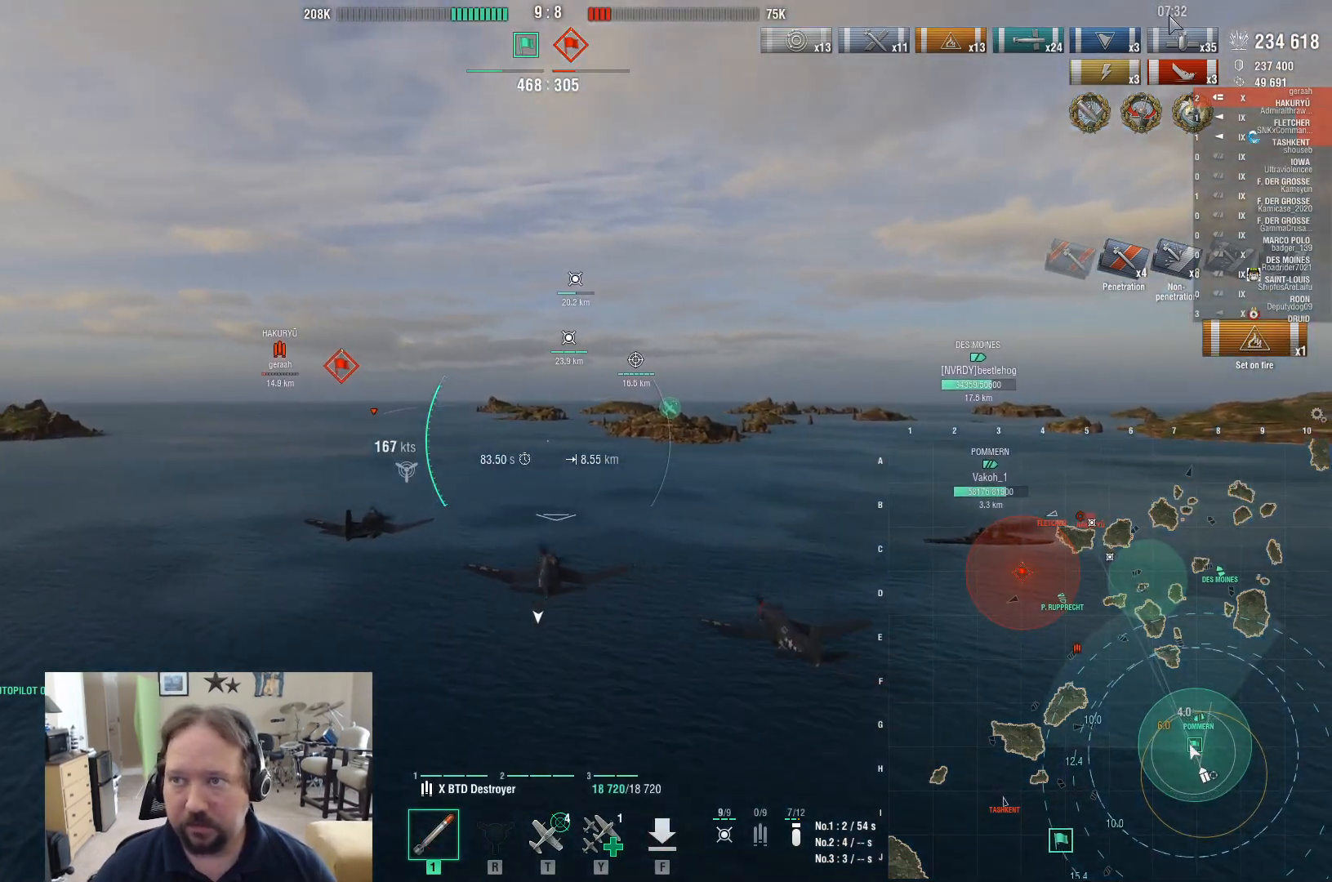
{"keys": ["ctrl", "w"], "mouse": [], "events": []}
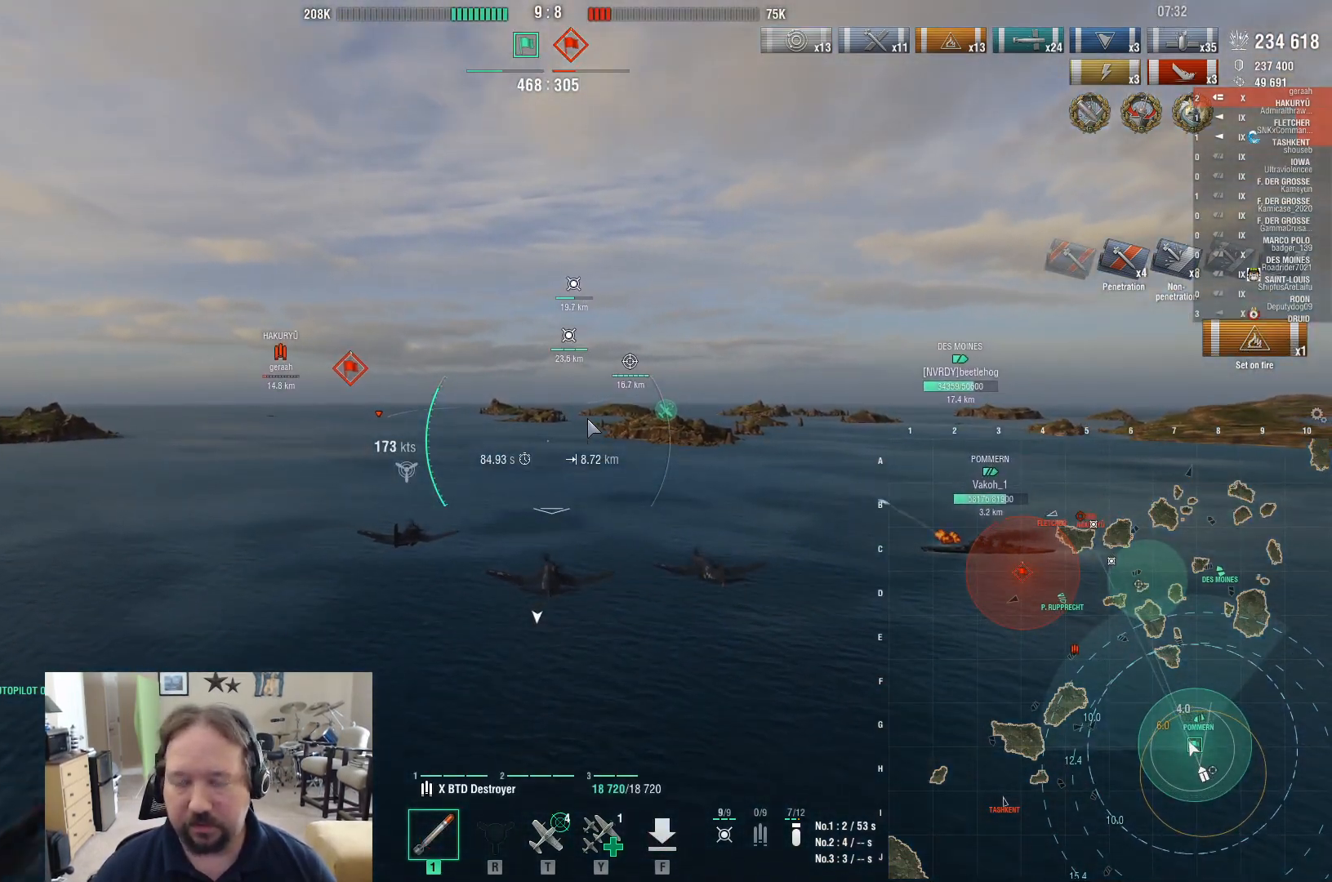
{"keys": ["w"], "mouse": [], "events": [[50, "ctrl", "up"]]}
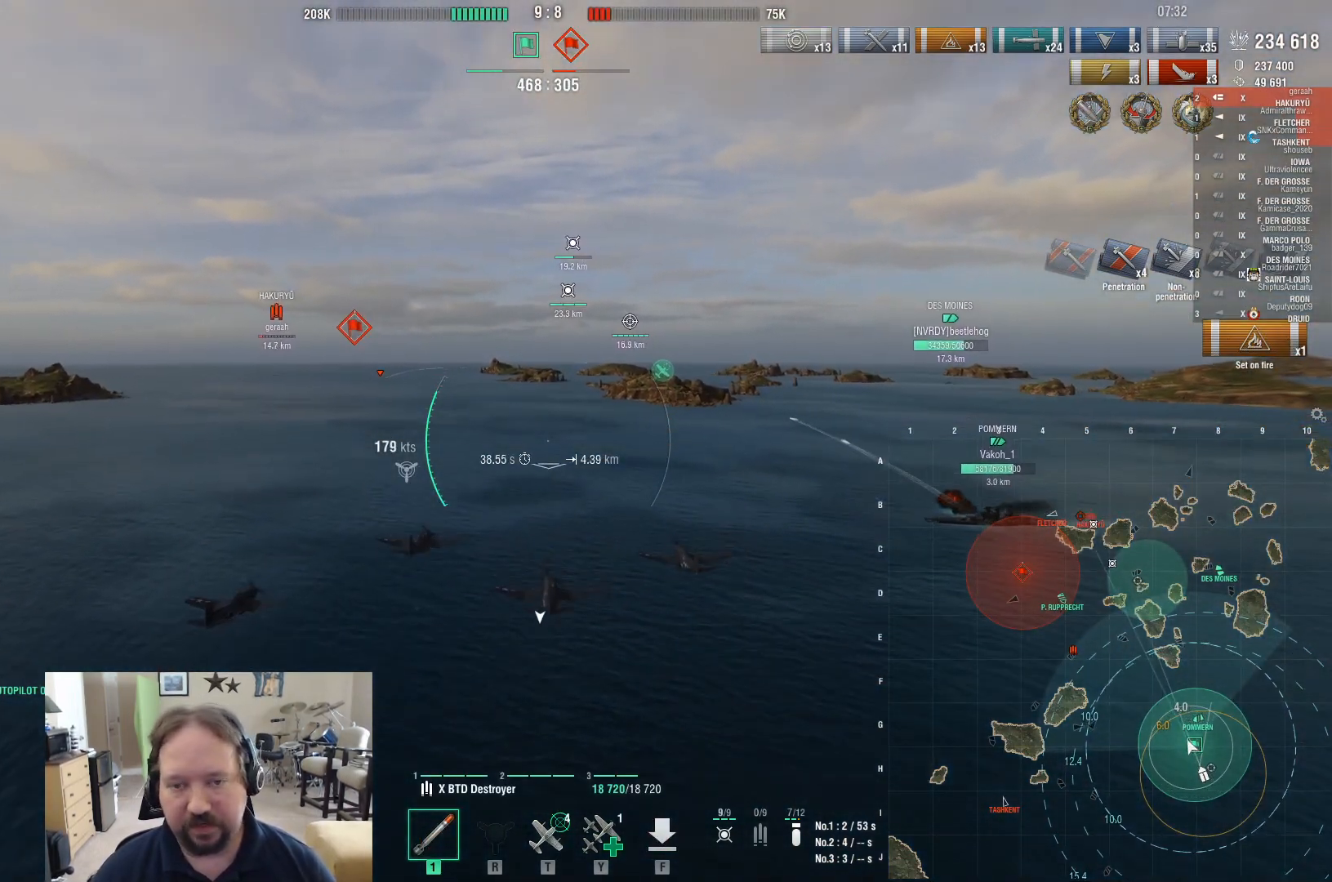
{"keys": ["ctrl"], "mouse": [], "events": [[17, "w", "up"], [150, "ctrl", "down"]]}
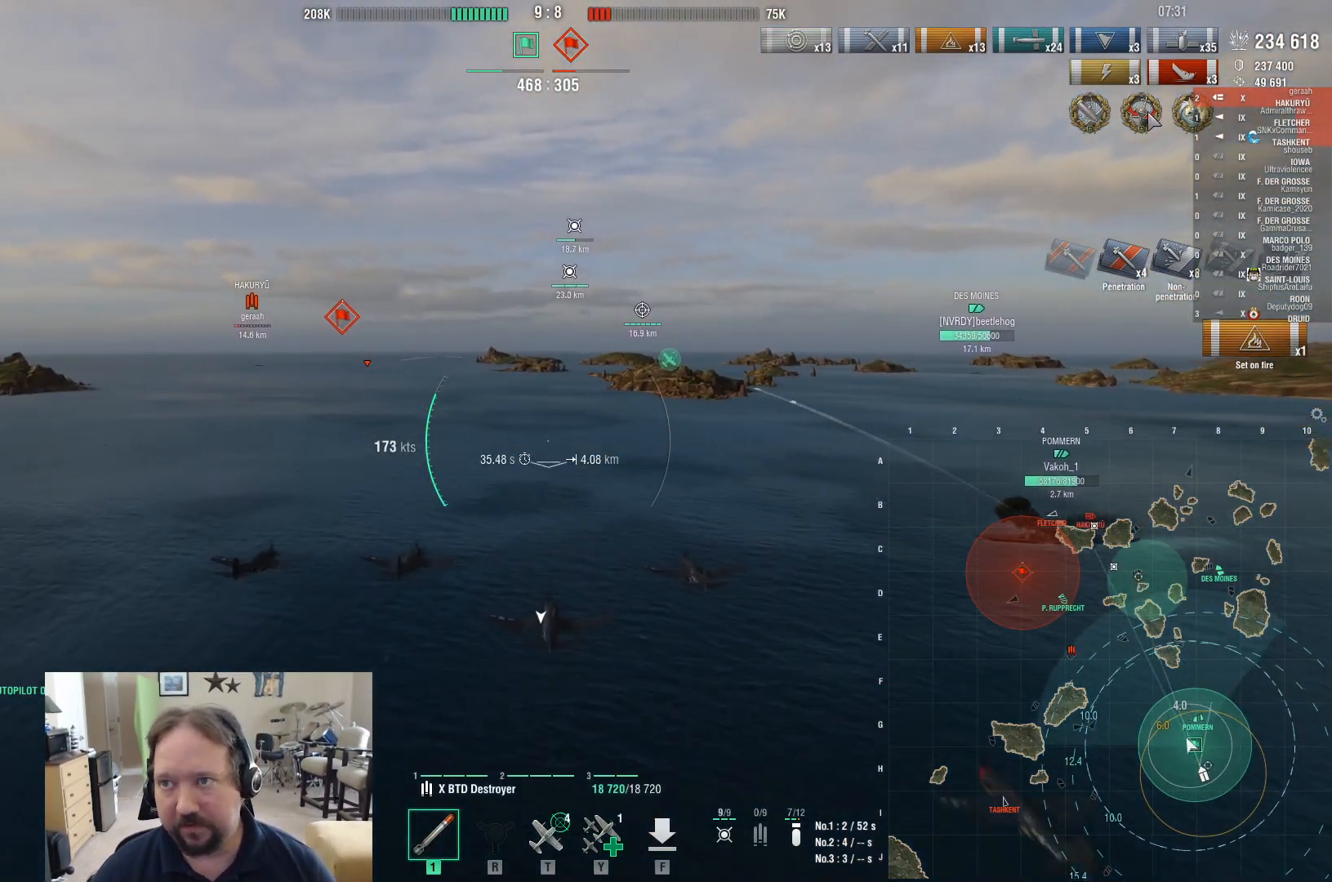
{"keys": ["ctrl"], "mouse": [], "events": []}
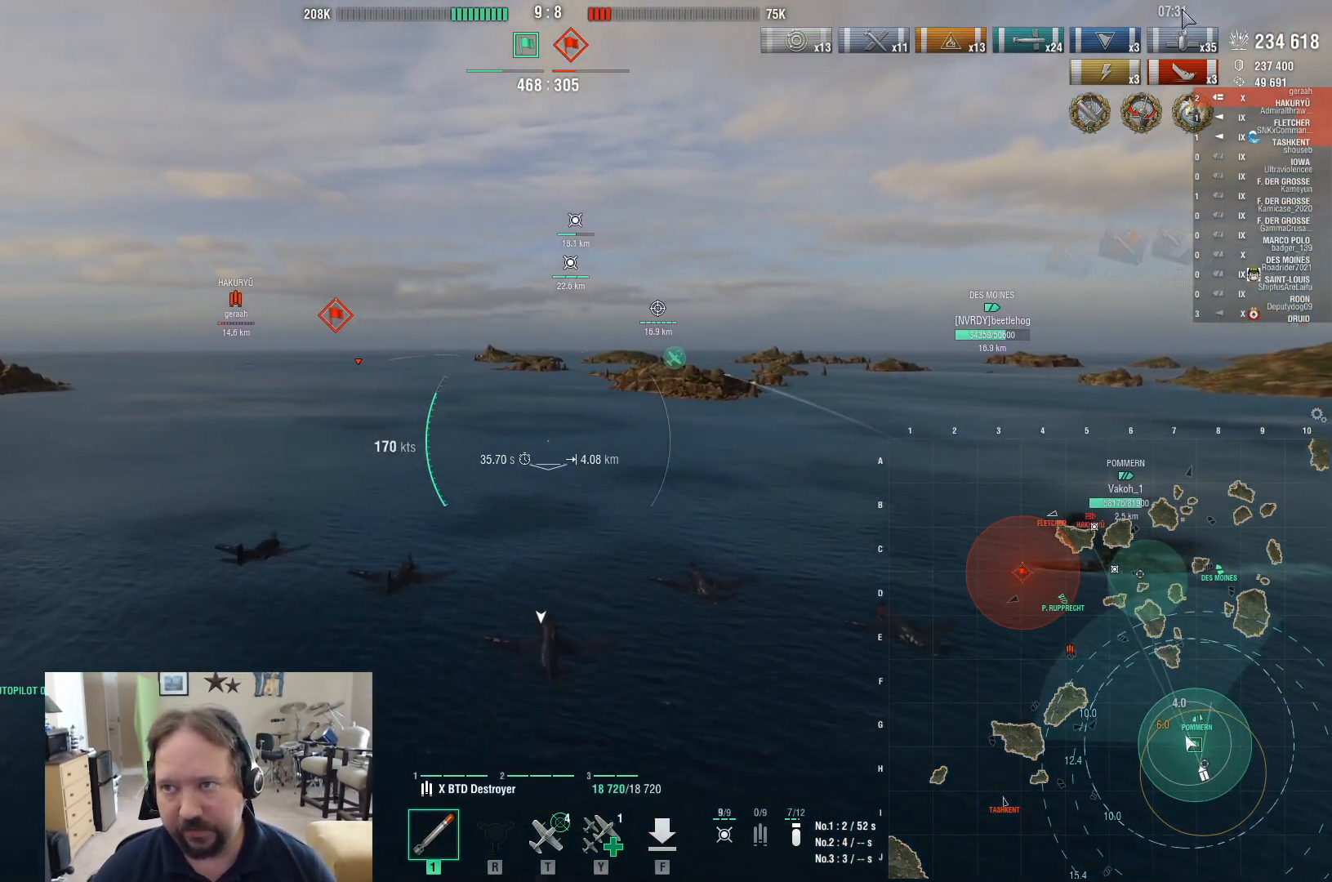
{"keys": ["ctrl"], "mouse": [], "events": []}
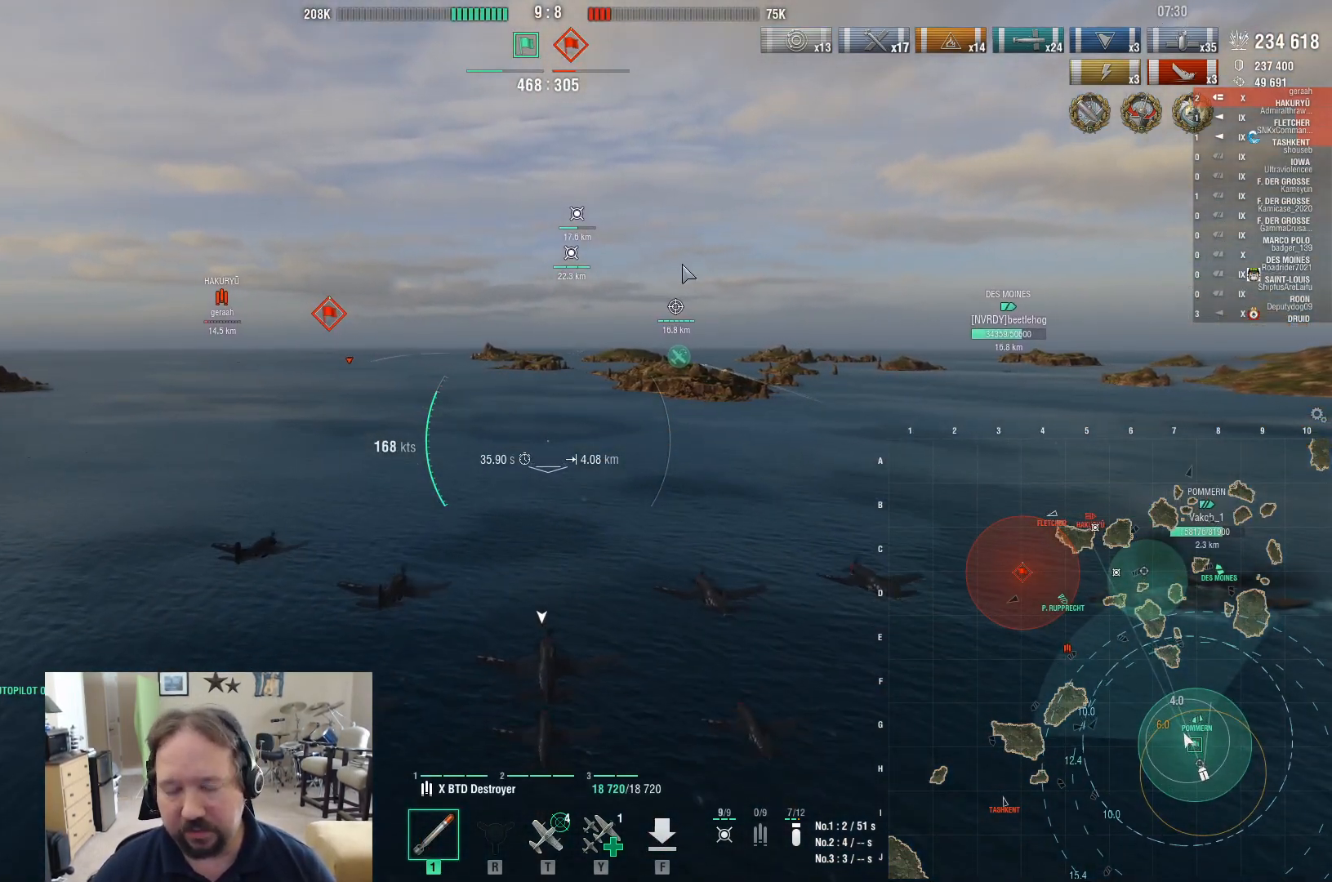
{"keys": [], "mouse": [], "events": [[250, "ctrl", "up"]]}
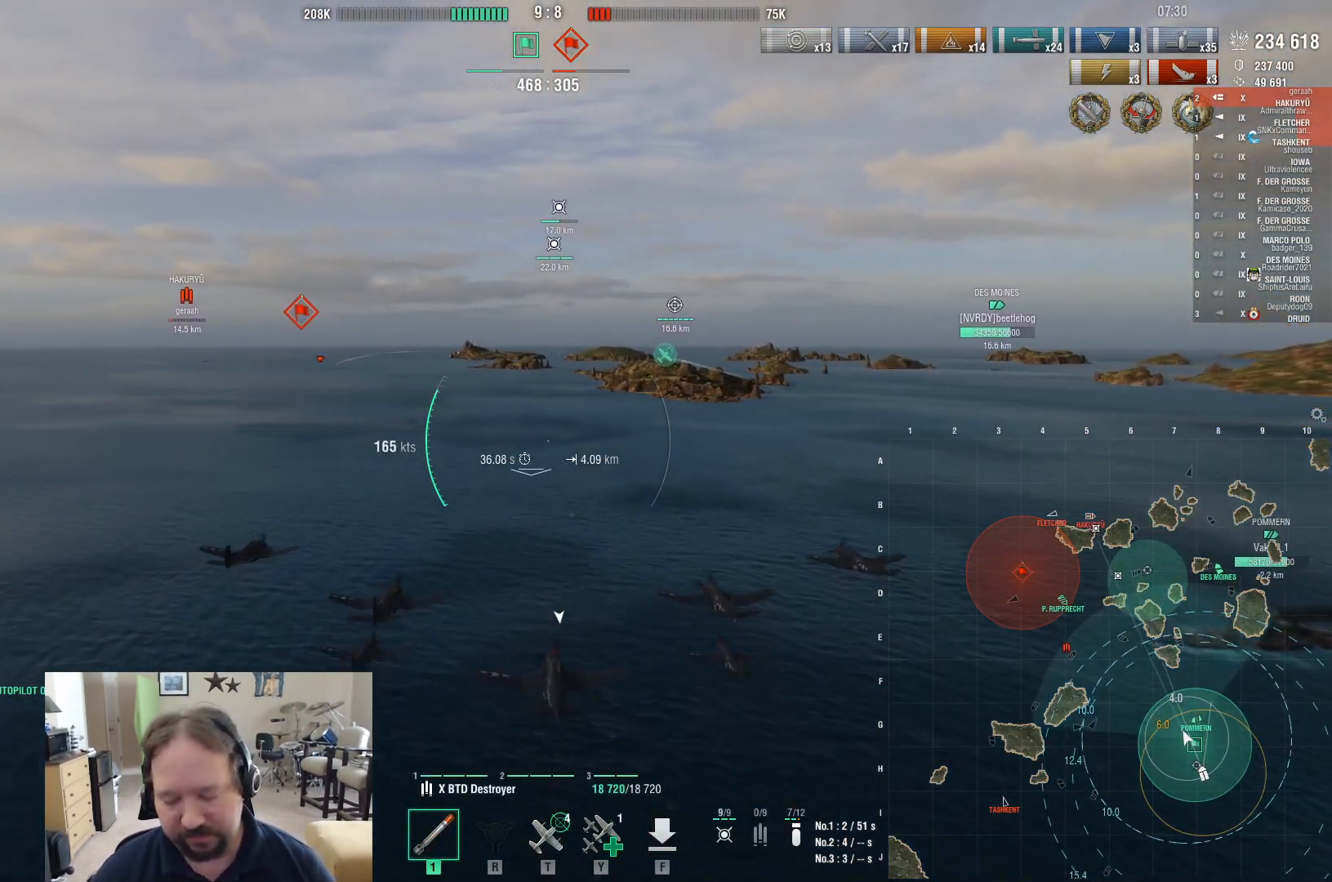
{"keys": [], "mouse": [], "events": []}
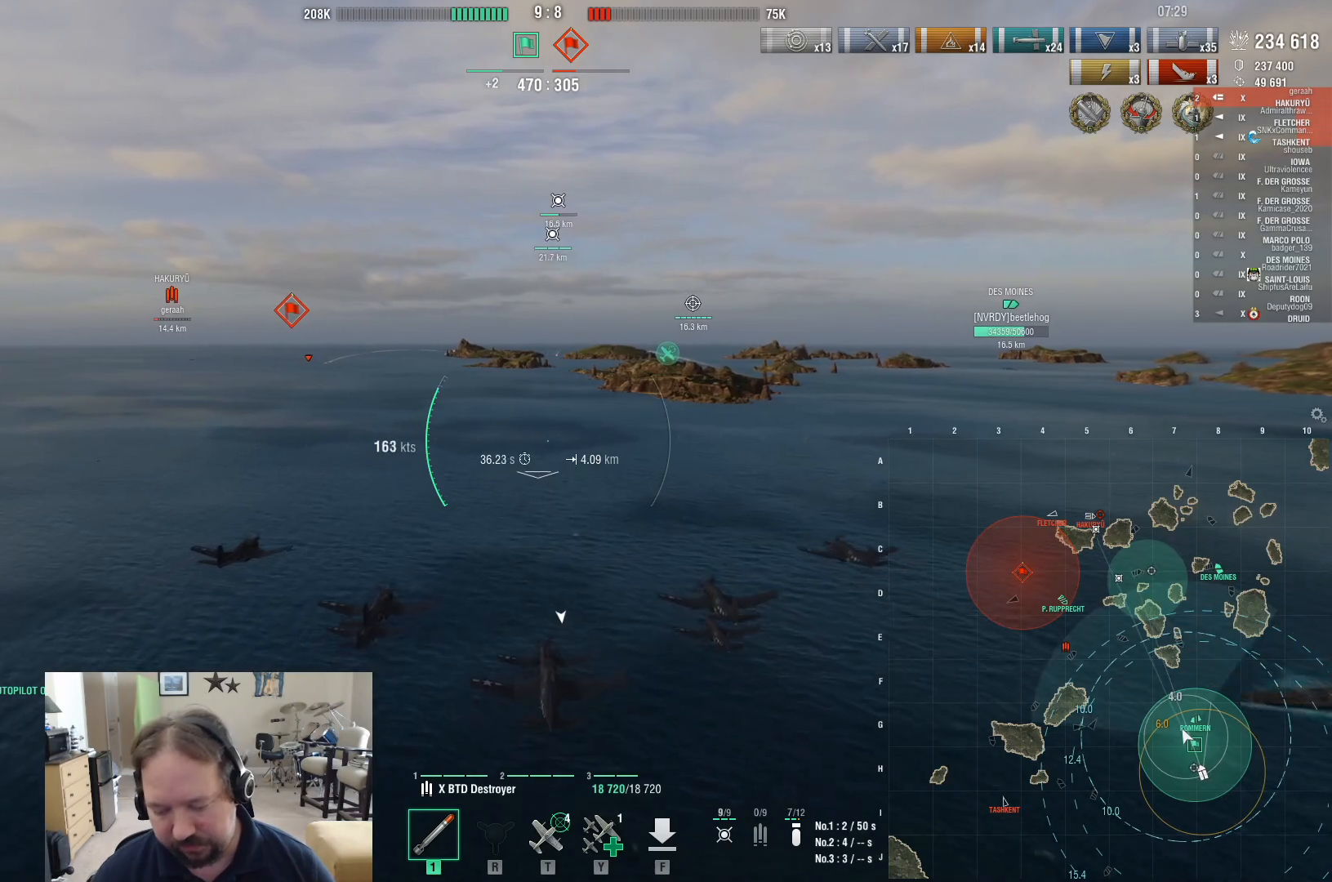
{"keys": [], "mouse": [], "events": []}
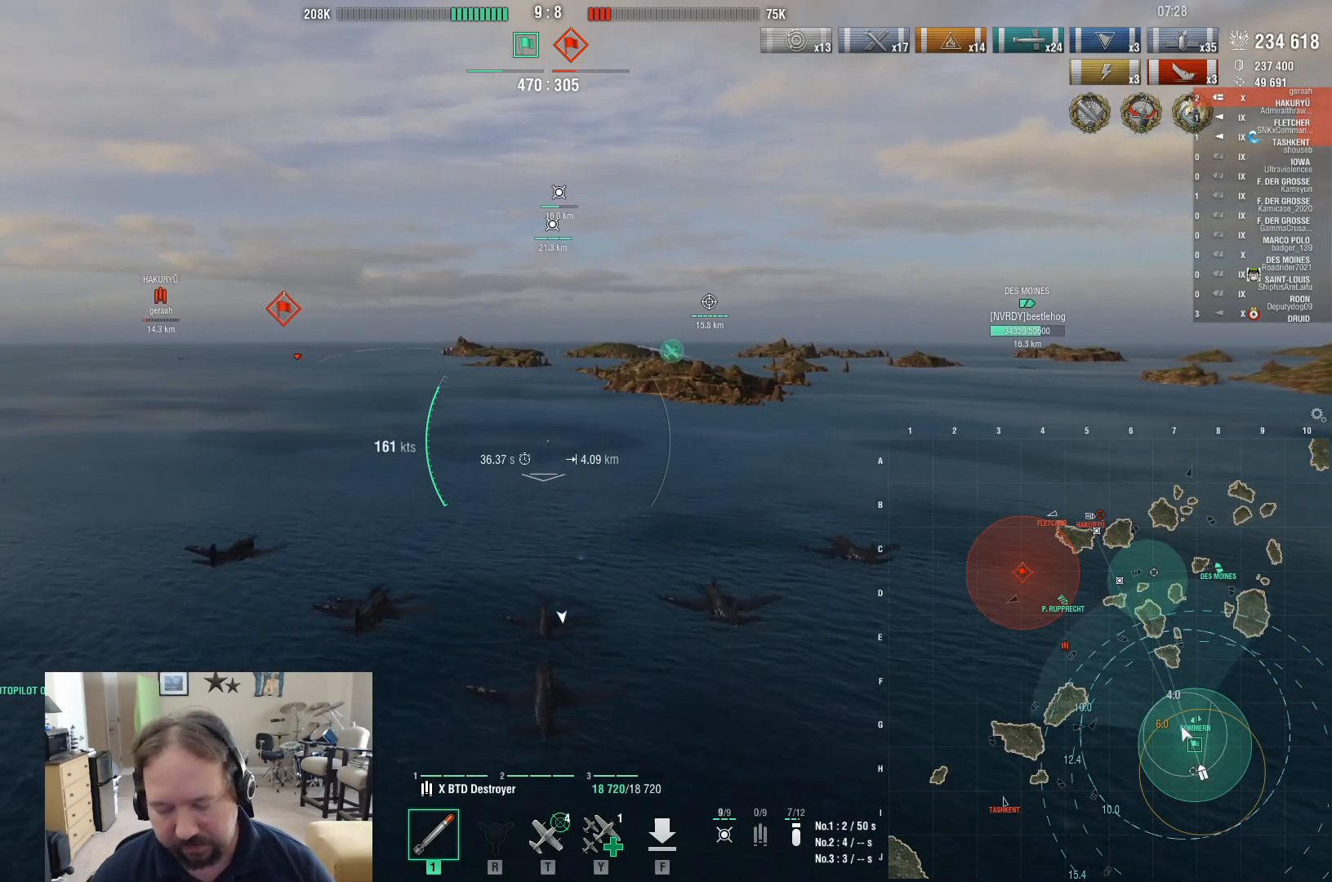
{"keys": ["w"], "mouse": [], "events": [[433, "w", "down"]]}
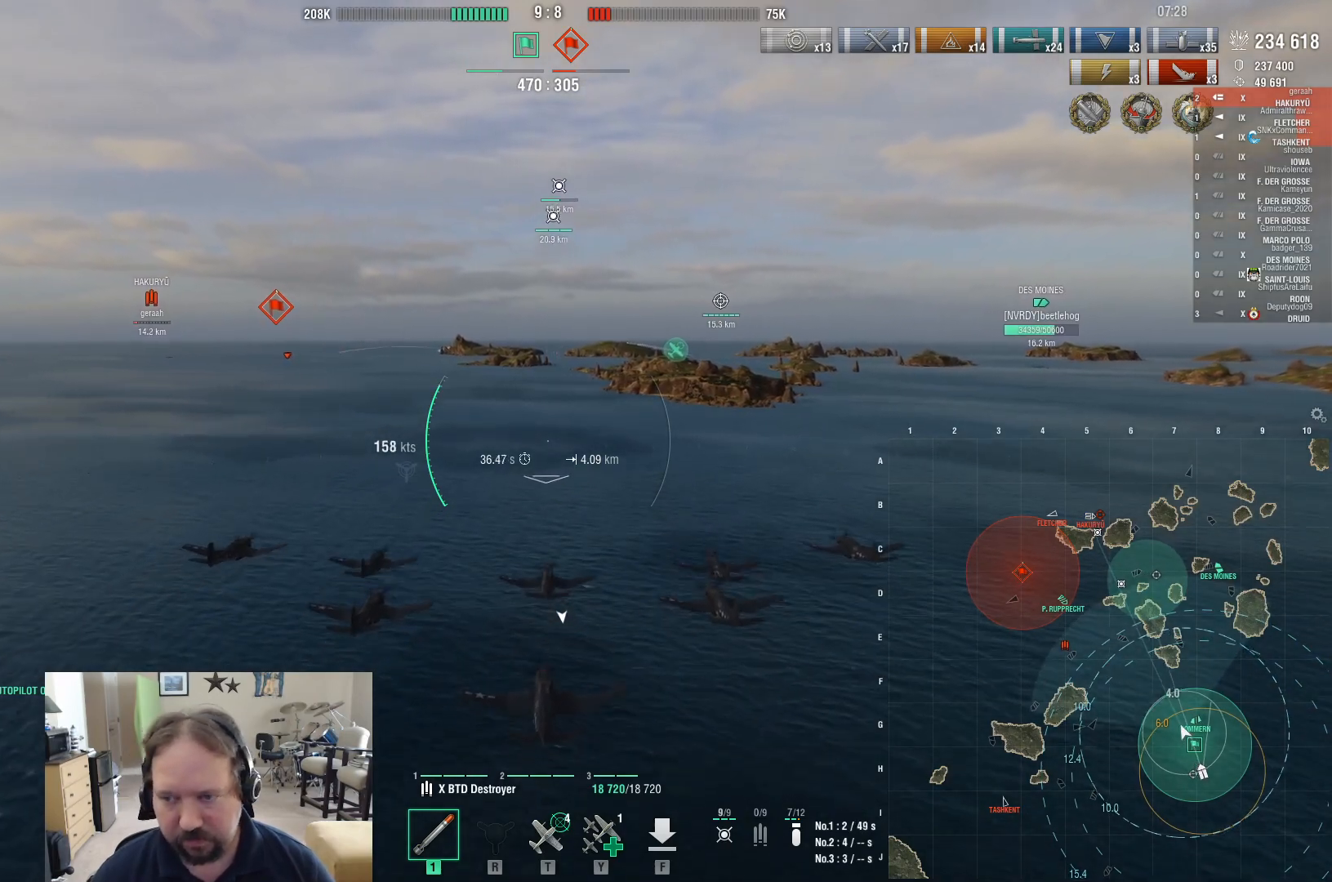
{"keys": ["w"], "mouse": [], "events": []}
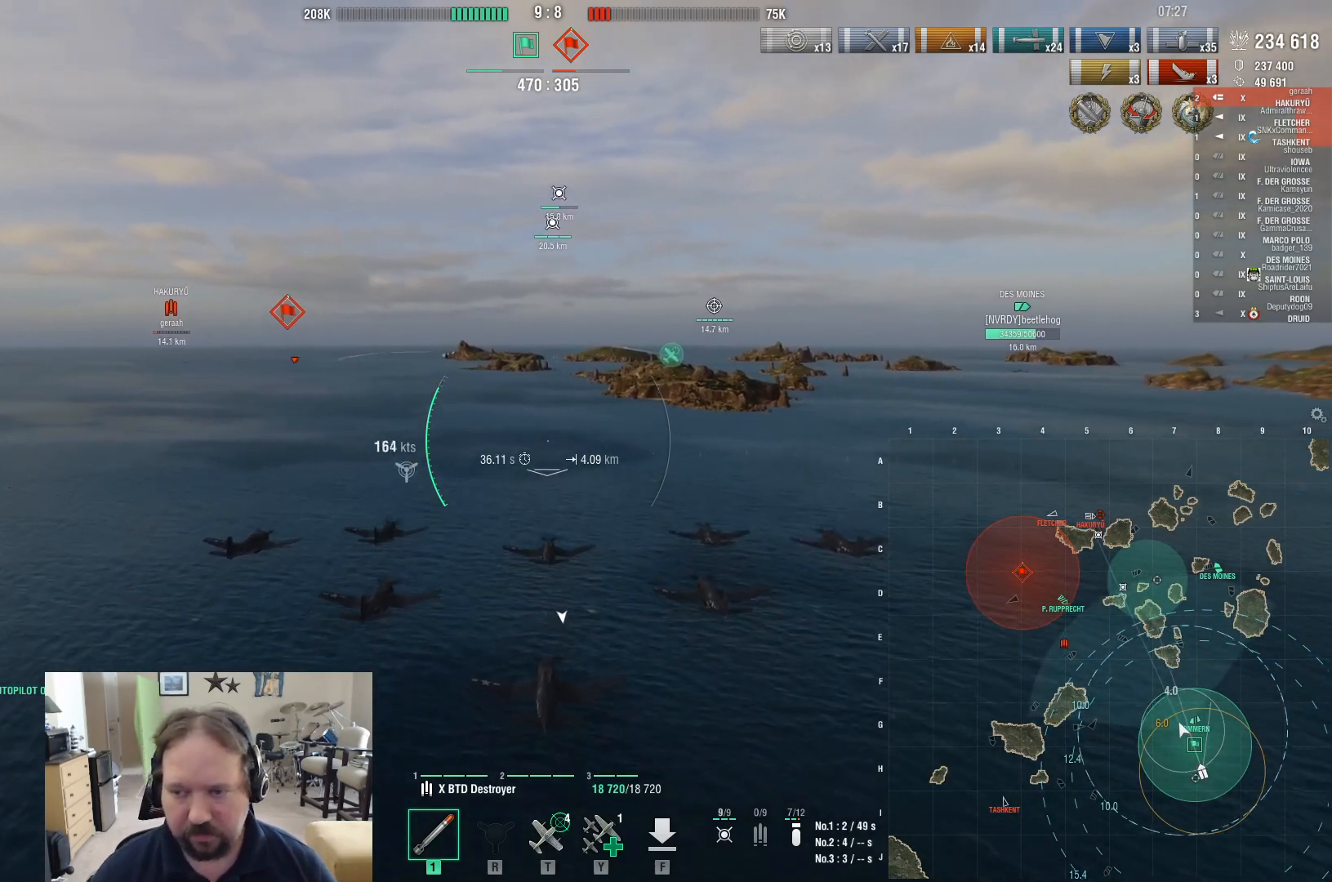
{"keys": ["w"], "mouse": [], "events": []}
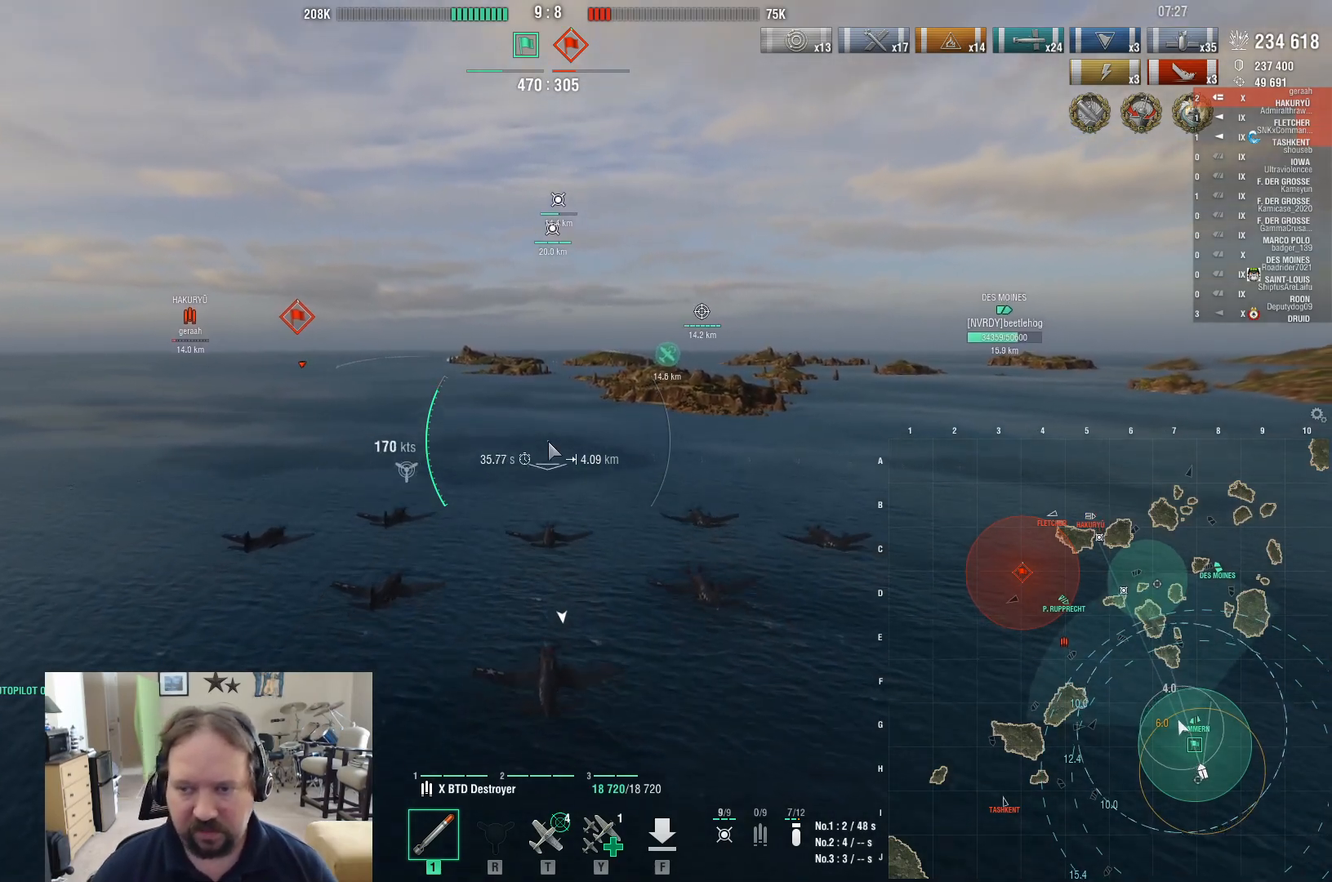
{"keys": ["ctrl", "w"], "mouse": [], "events": [[17, "ctrl", "down"]]}
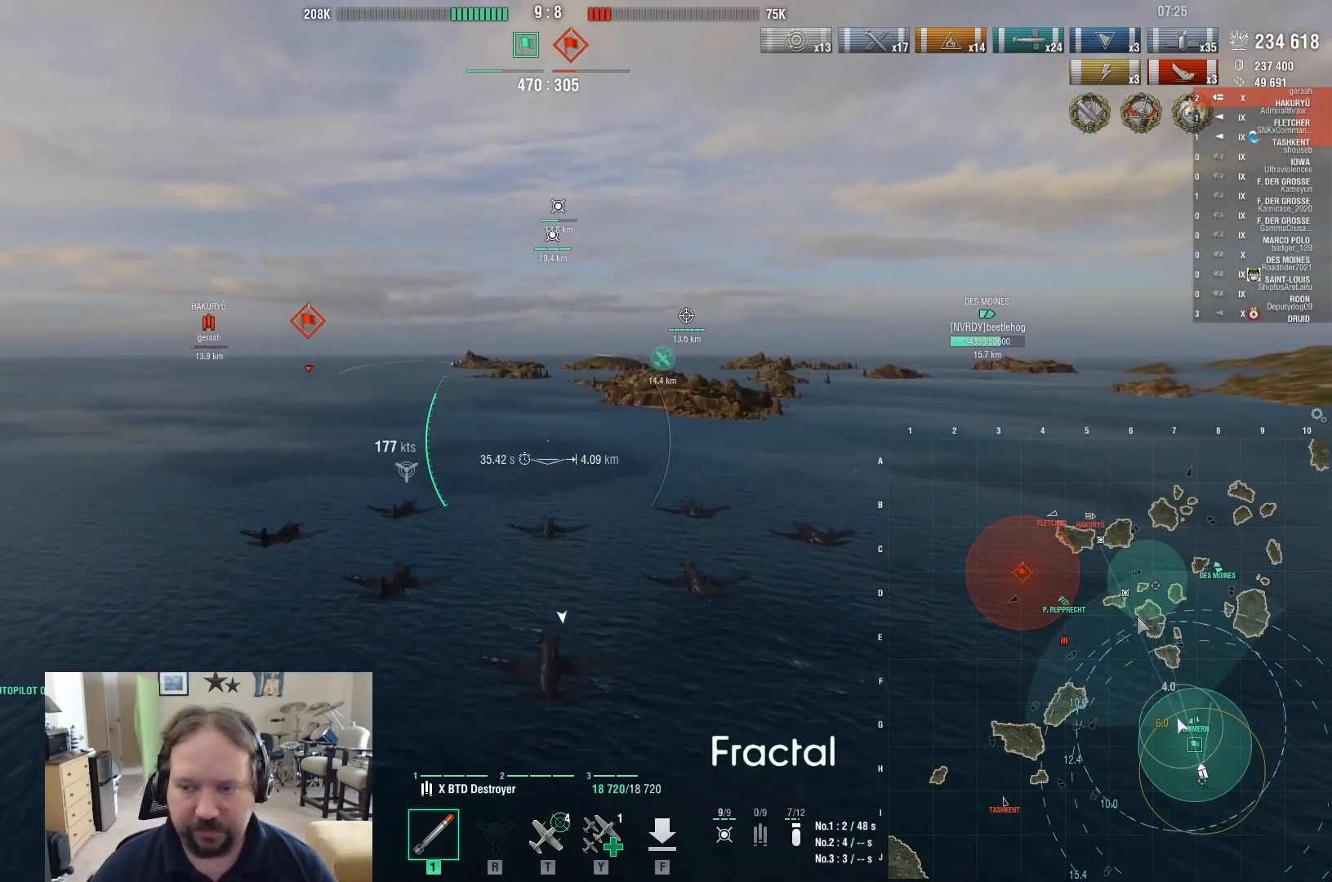
{"keys": ["ctrl", "w"], "mouse": [], "events": []}
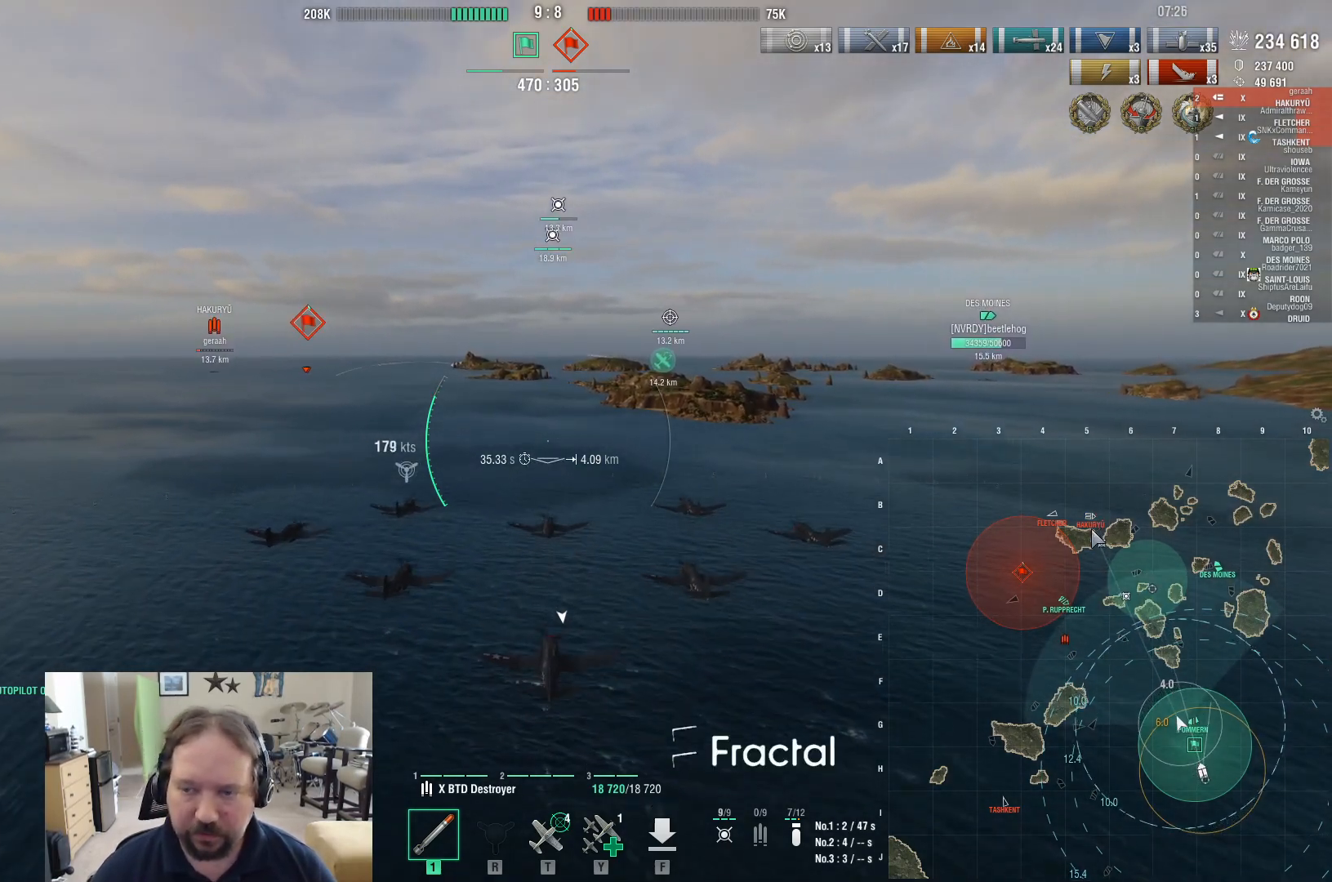
{"keys": ["ctrl", "w"], "mouse": [], "events": []}
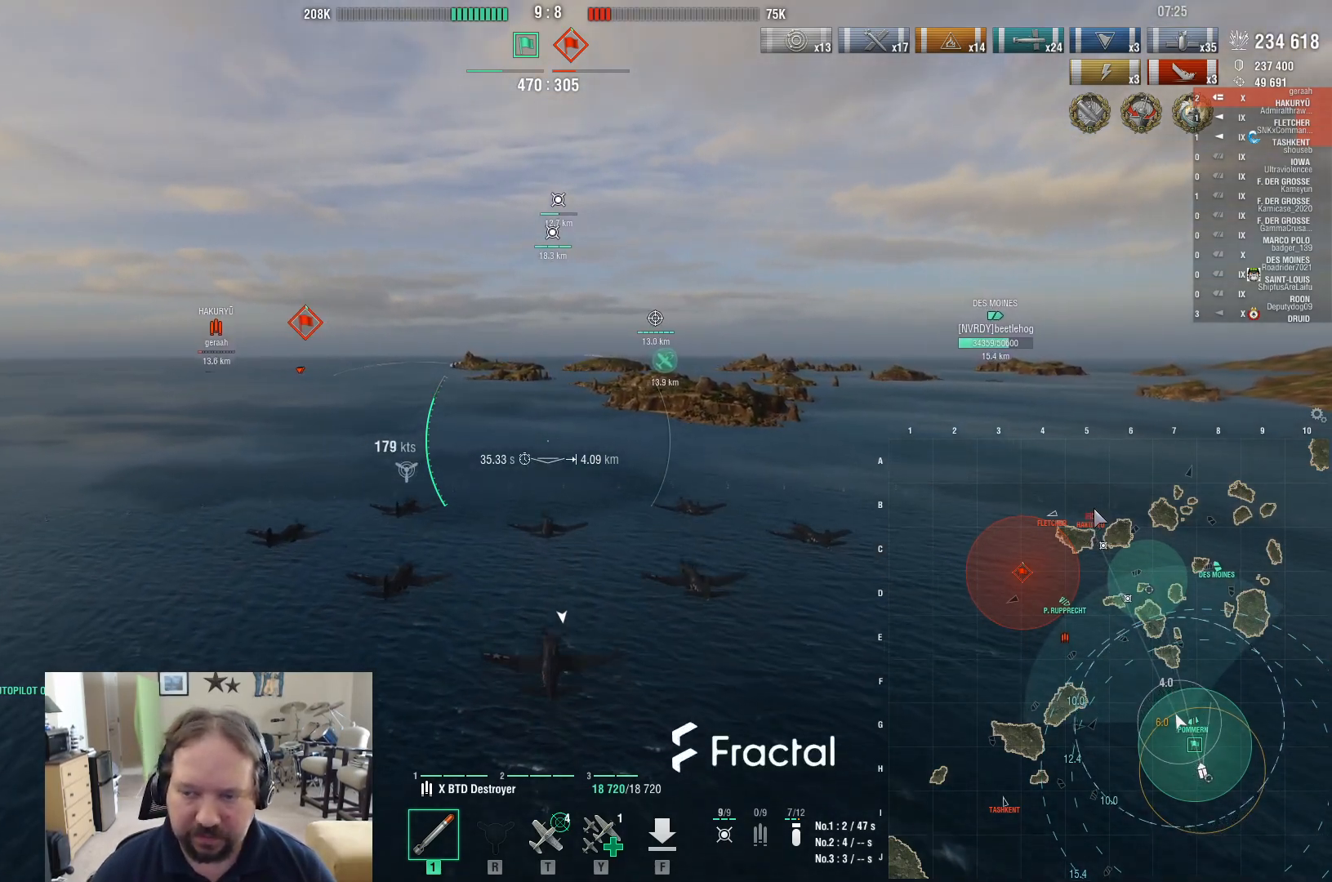
{"keys": ["ctrl", "w"], "mouse": [], "events": []}
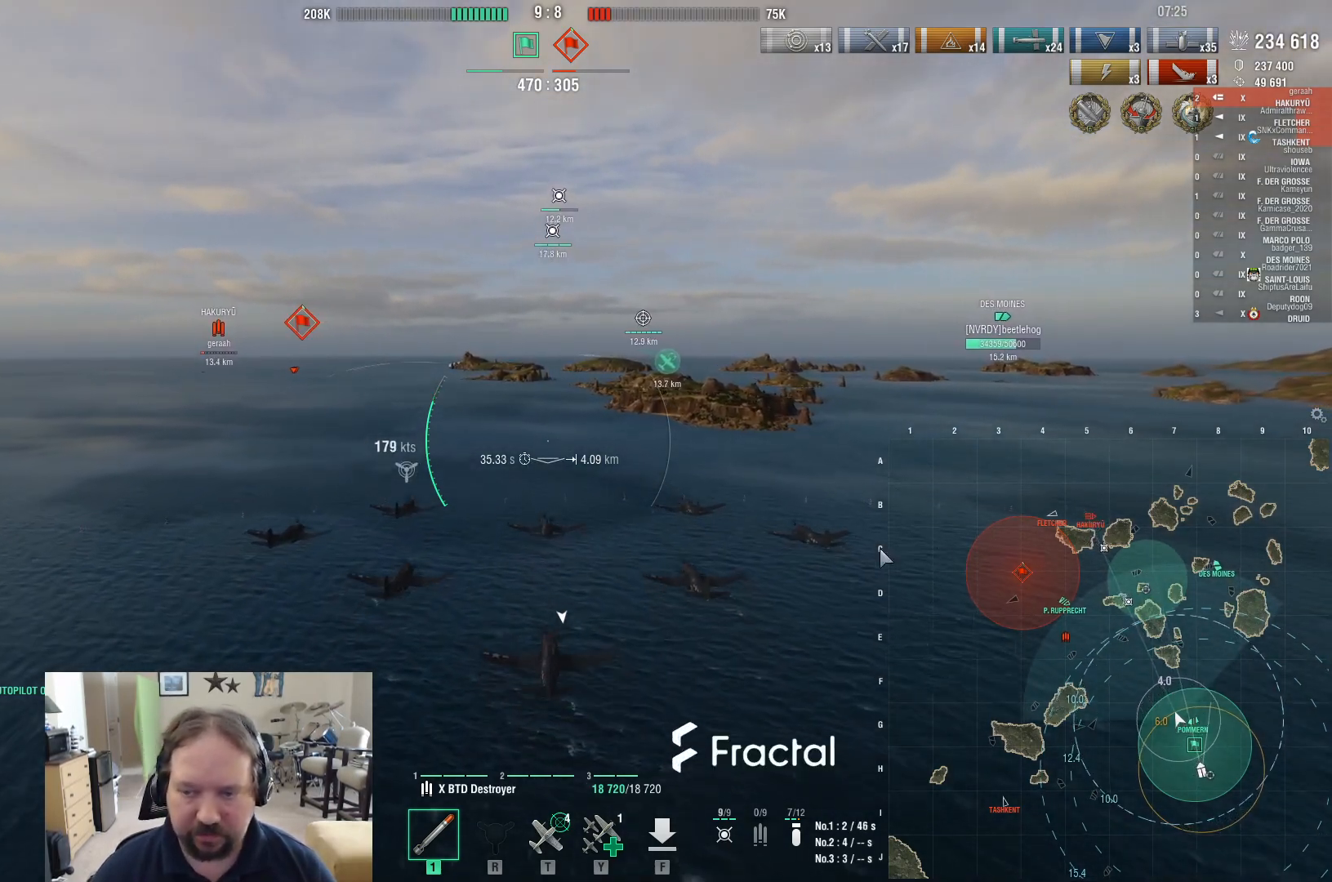
{"keys": ["ctrl"], "mouse": [], "events": [[167, "w", "up"]]}
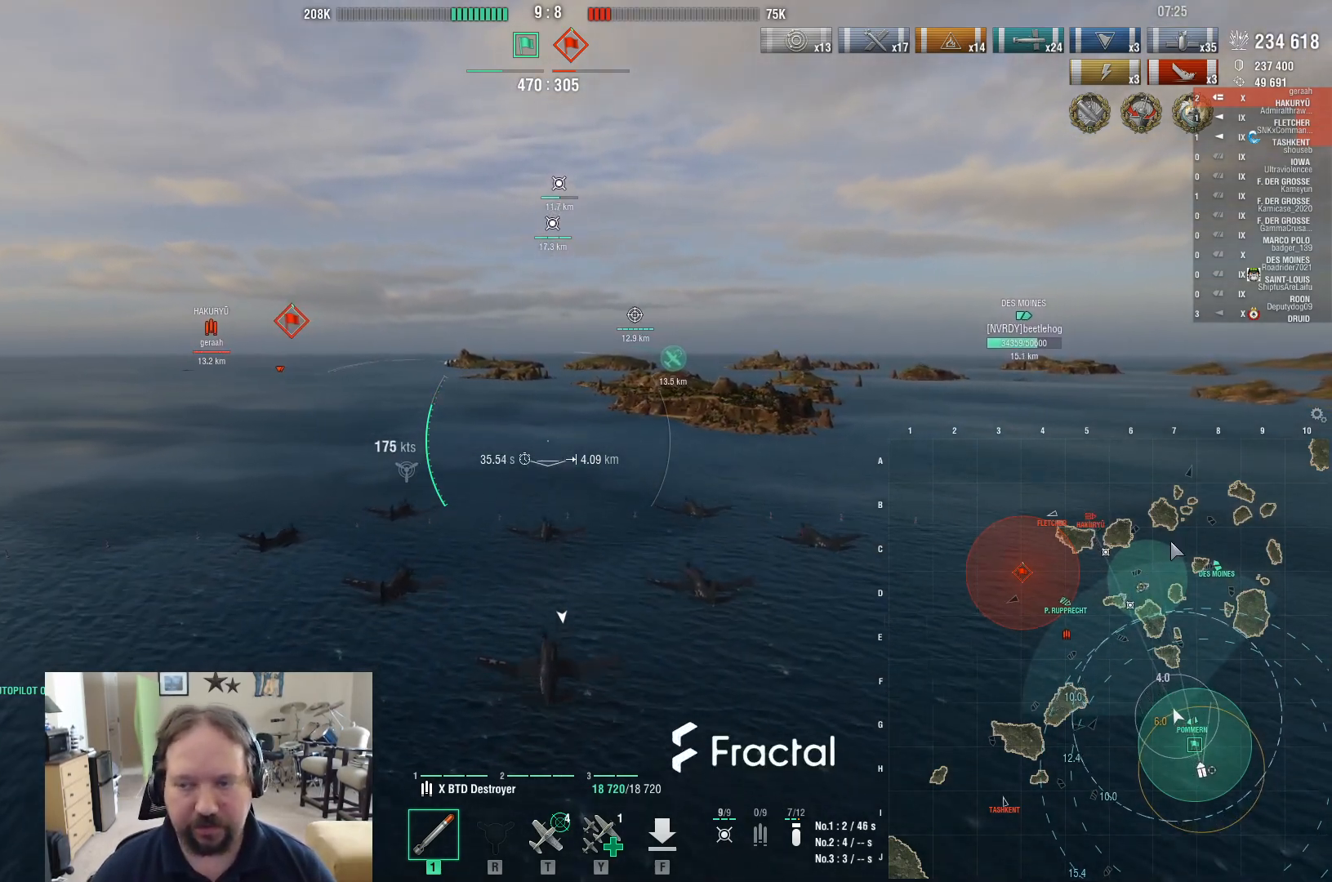
{"keys": ["ctrl"], "mouse": [], "events": []}
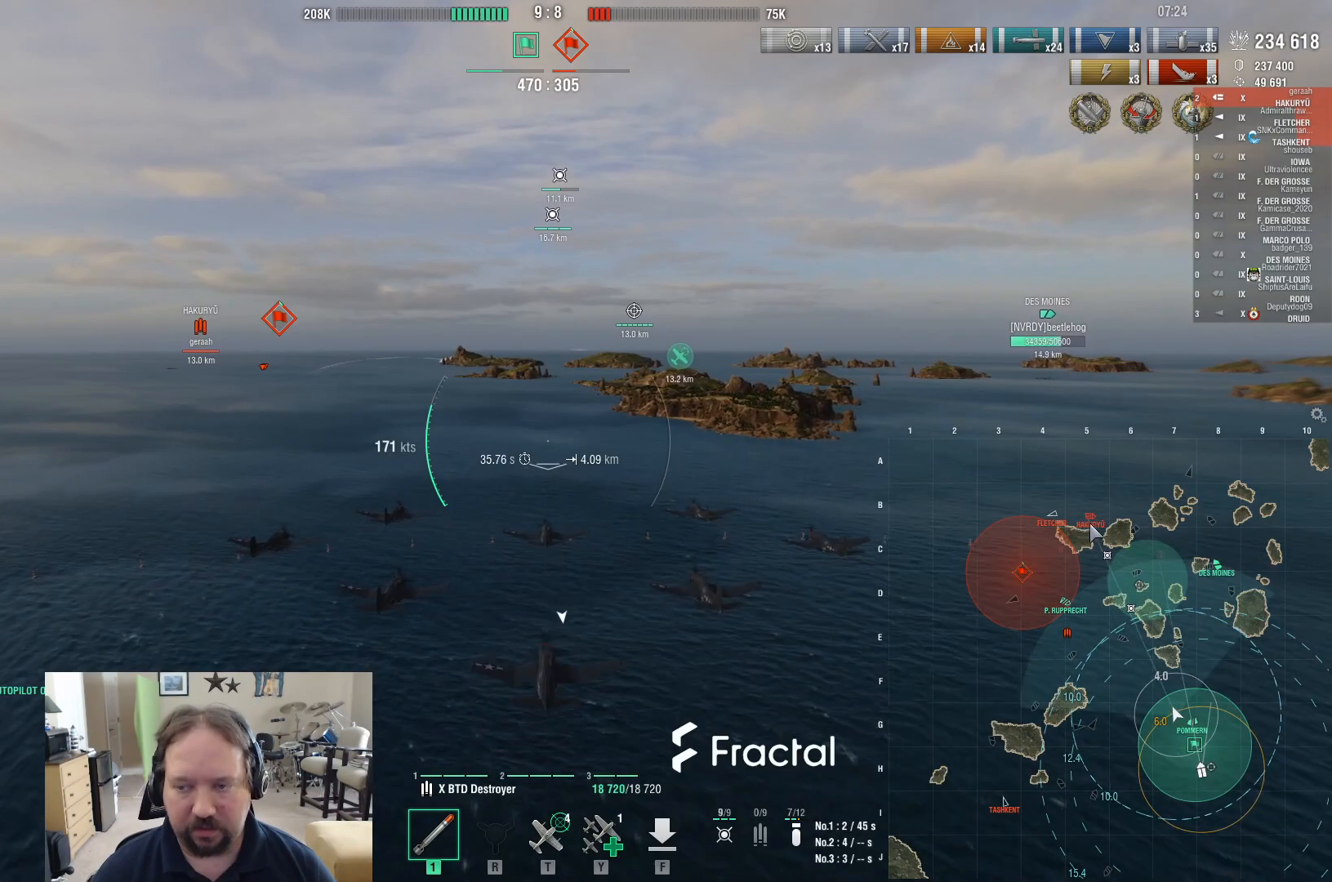
{"keys": ["ctrl"], "mouse": [], "events": []}
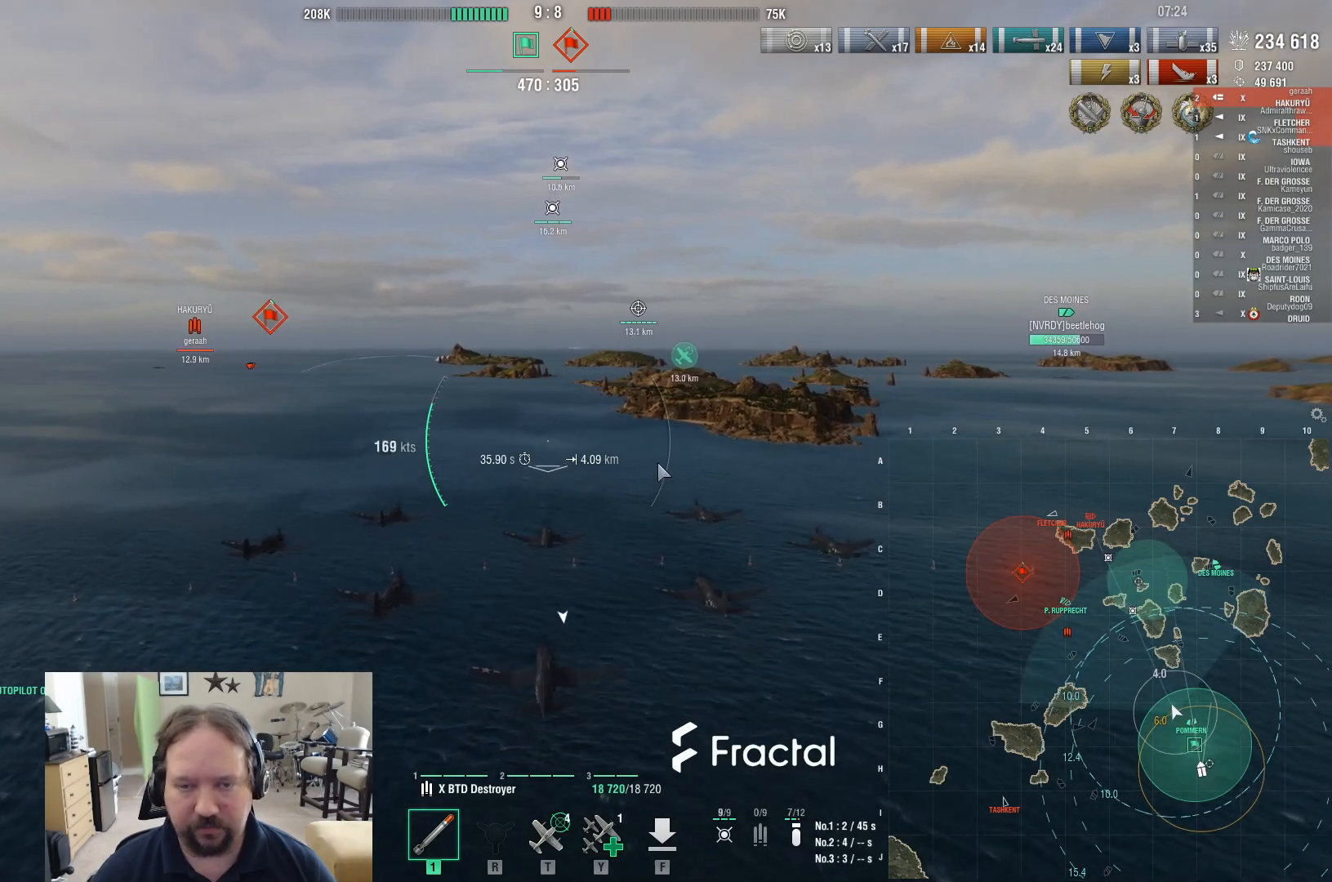
{"keys": [], "mouse": [], "events": [[317, "ctrl", "up"]]}